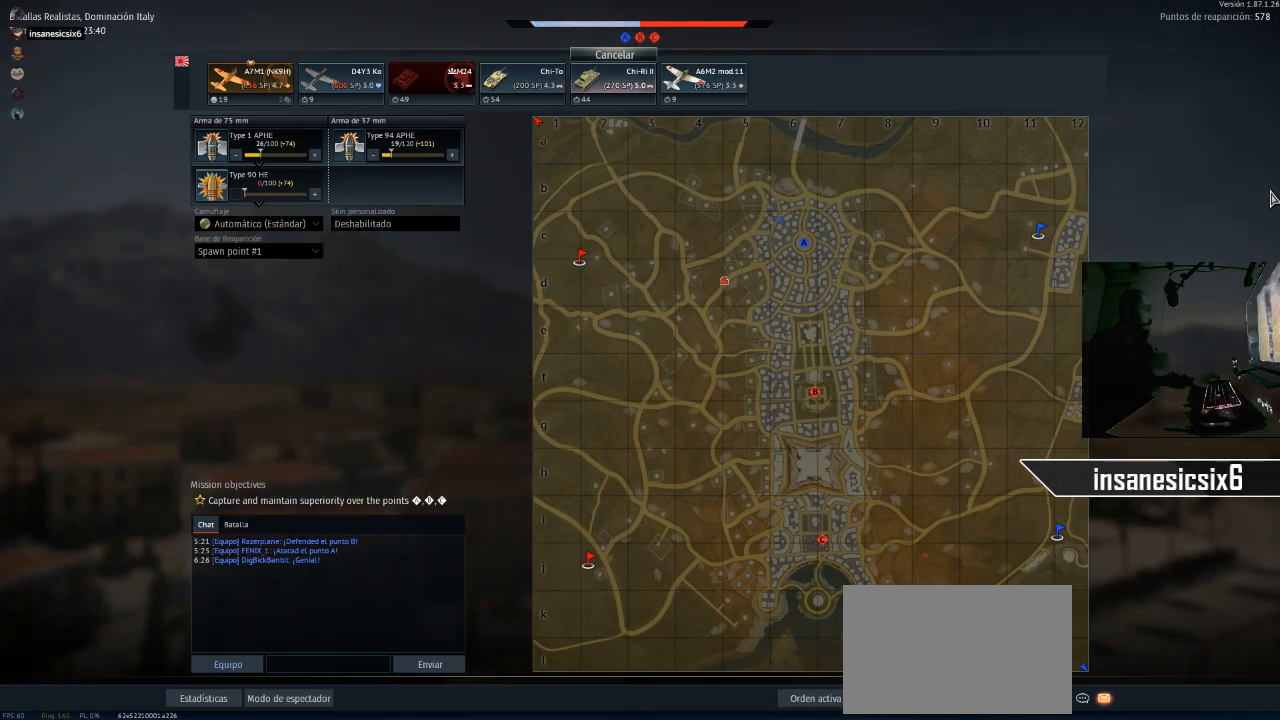
Gameplay with keyboard and mouse; each line is a JSON object with the keys and mouse buttons held at the frame after it. "events" lists presses ("down") and releases ("up") of "1", "2", "3", "4", "5", "a", "alt", "c", "caps_lock", "ctrl", "d", "e", "f", "g", "q", "r", "s", "shift", "space", "t", "tab", "v", "w", "x", "z", "mouse_left", "mouse_wheel" and "mouse_right" between this image and that frame as [ms after this image, input, new state], when the widget could be followed in between. "mouse_left", "mouse_wheel", "mouse_right" = the "left", "wheel", "right" buttons of the "mouse" list. No other keys are recorded. "wheel" means that the mouse wheel is clicked or scrolled. "mouse_move" is the direction in which the mouse moves at that frame (one of eight, or "still"), when it could be read.
{"keys": [], "mouse": [], "mouse_move": "still", "events": []}
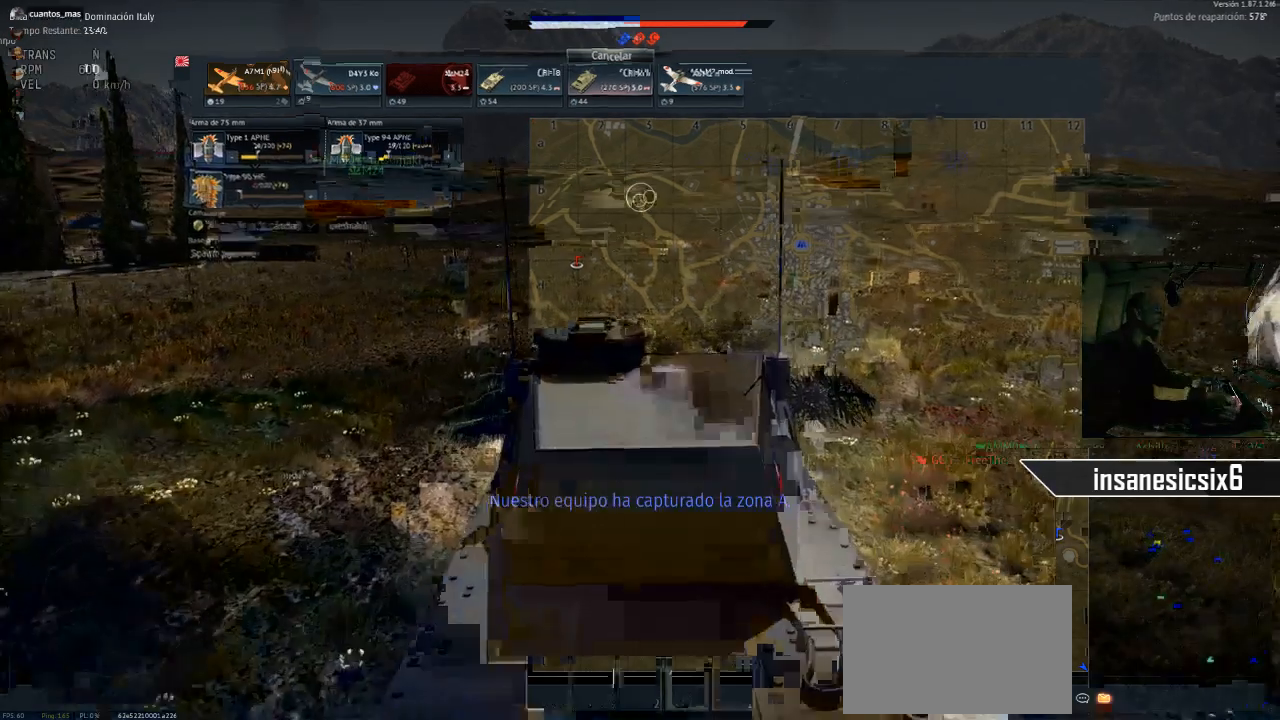
{"keys": ["w"], "mouse": [], "mouse_move": "left", "events": [[17, "w", "down"]]}
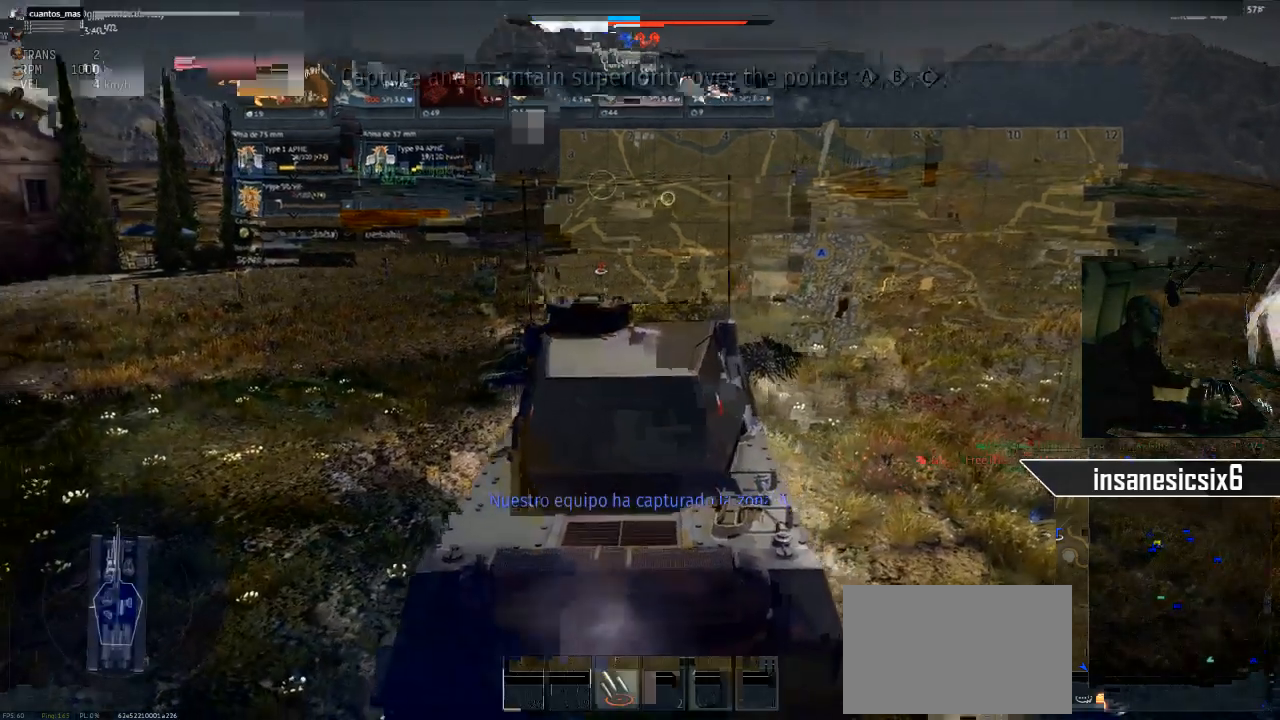
{"keys": ["w"], "mouse": [], "mouse_move": "still", "events": []}
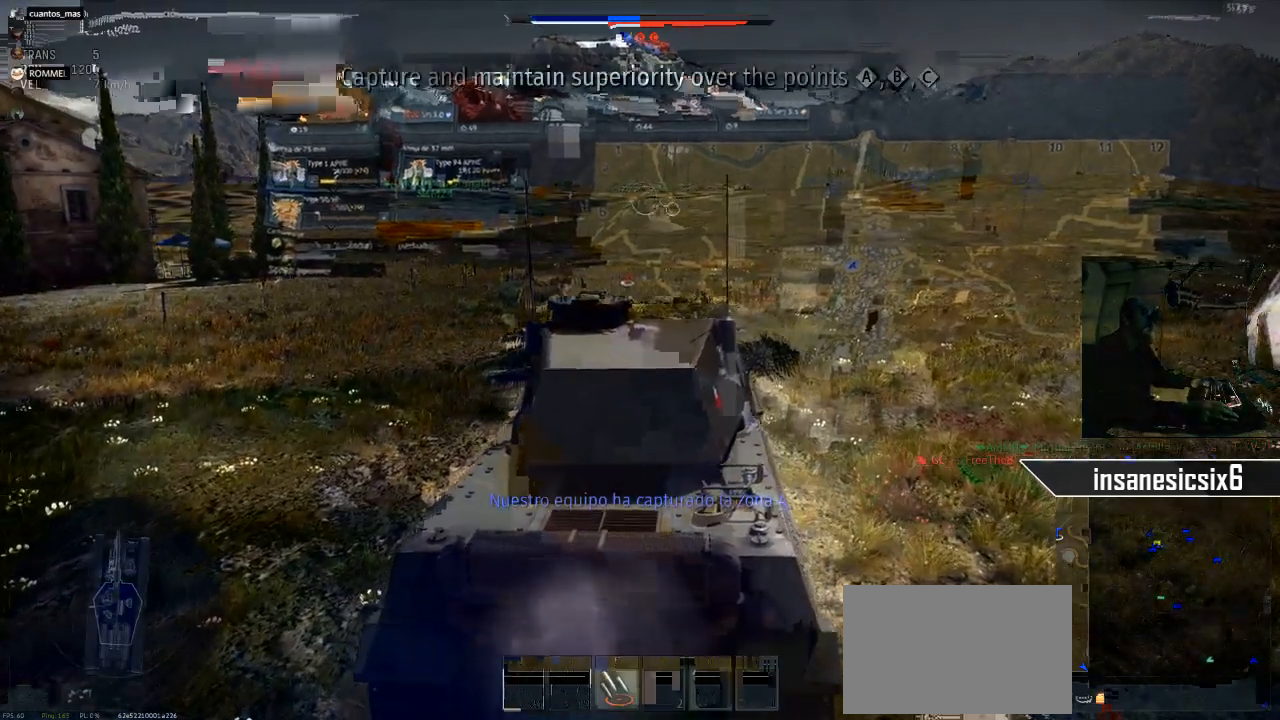
{"keys": ["w"], "mouse": [], "mouse_move": "still", "events": []}
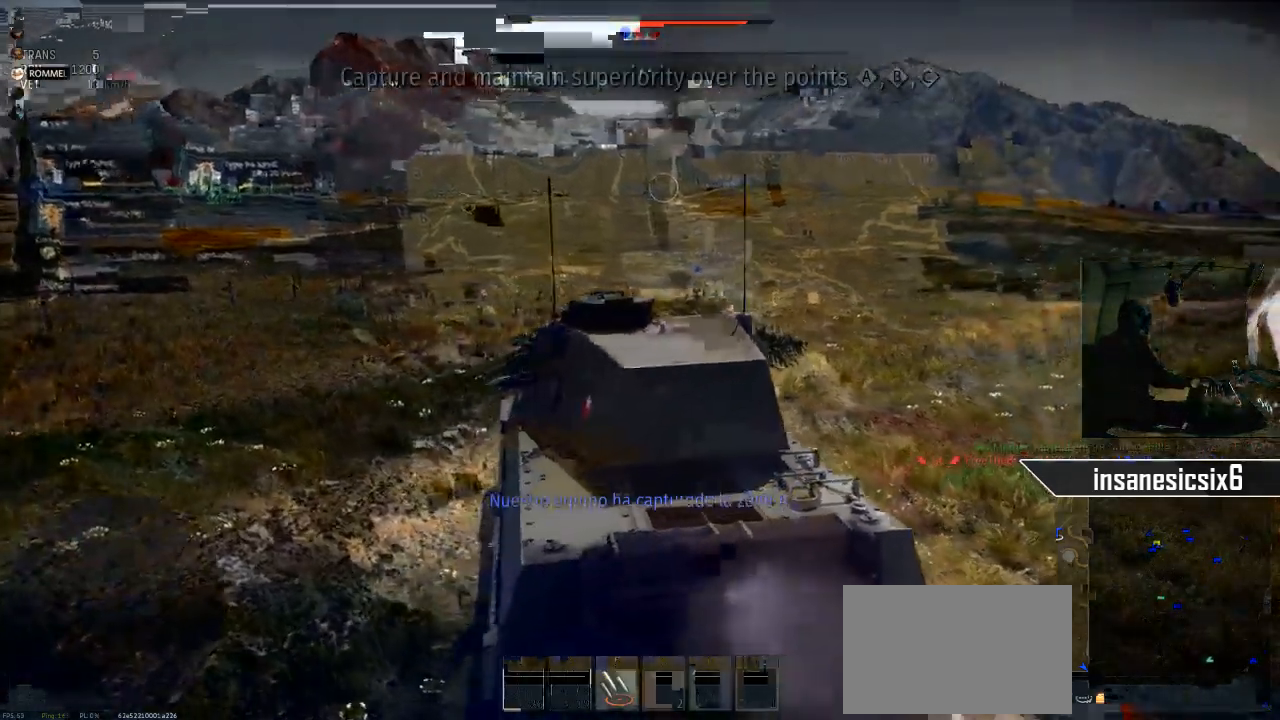
{"keys": ["w"], "mouse": [], "mouse_move": "down", "events": []}
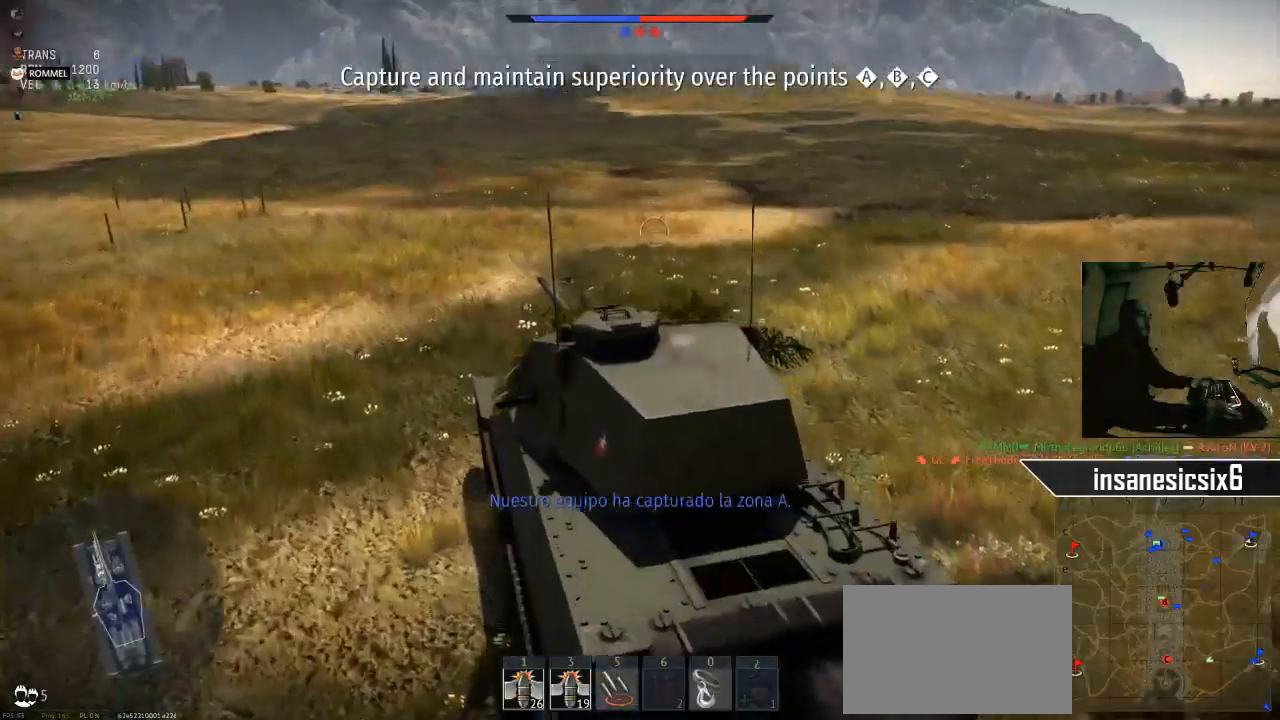
{"keys": ["w"], "mouse": [], "mouse_move": "still", "events": []}
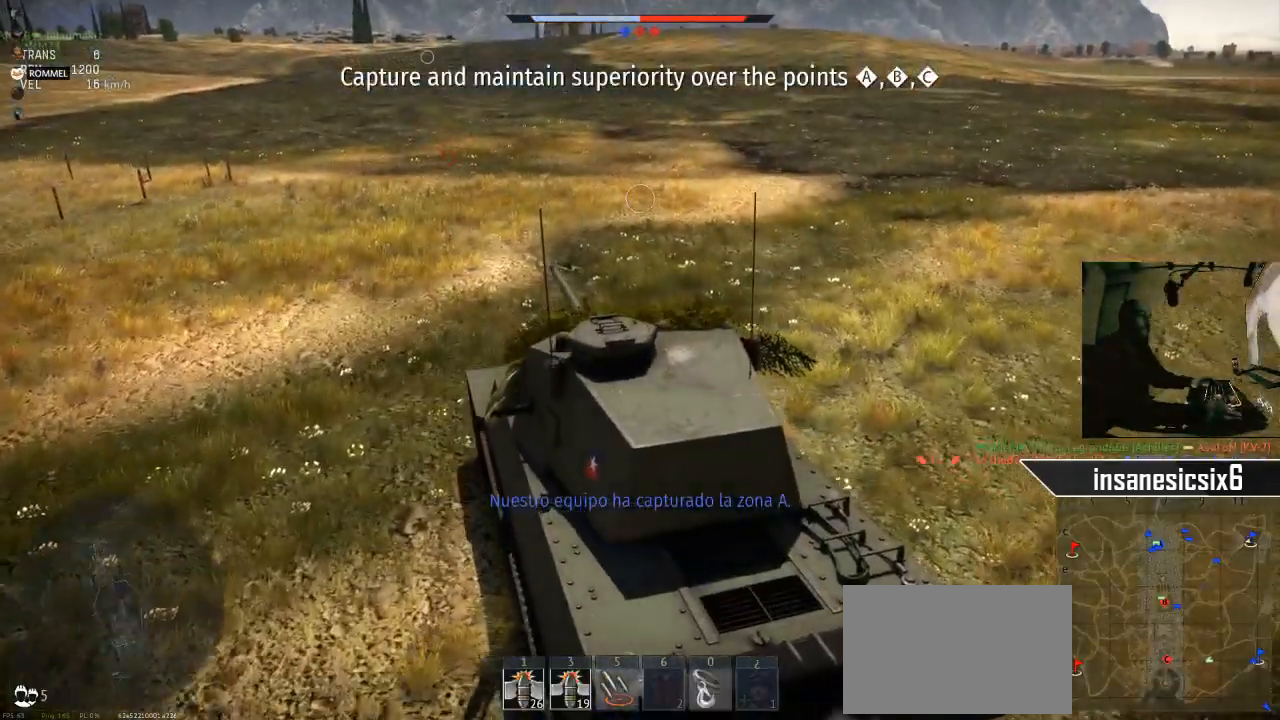
{"keys": ["w"], "mouse": [], "mouse_move": "still", "events": []}
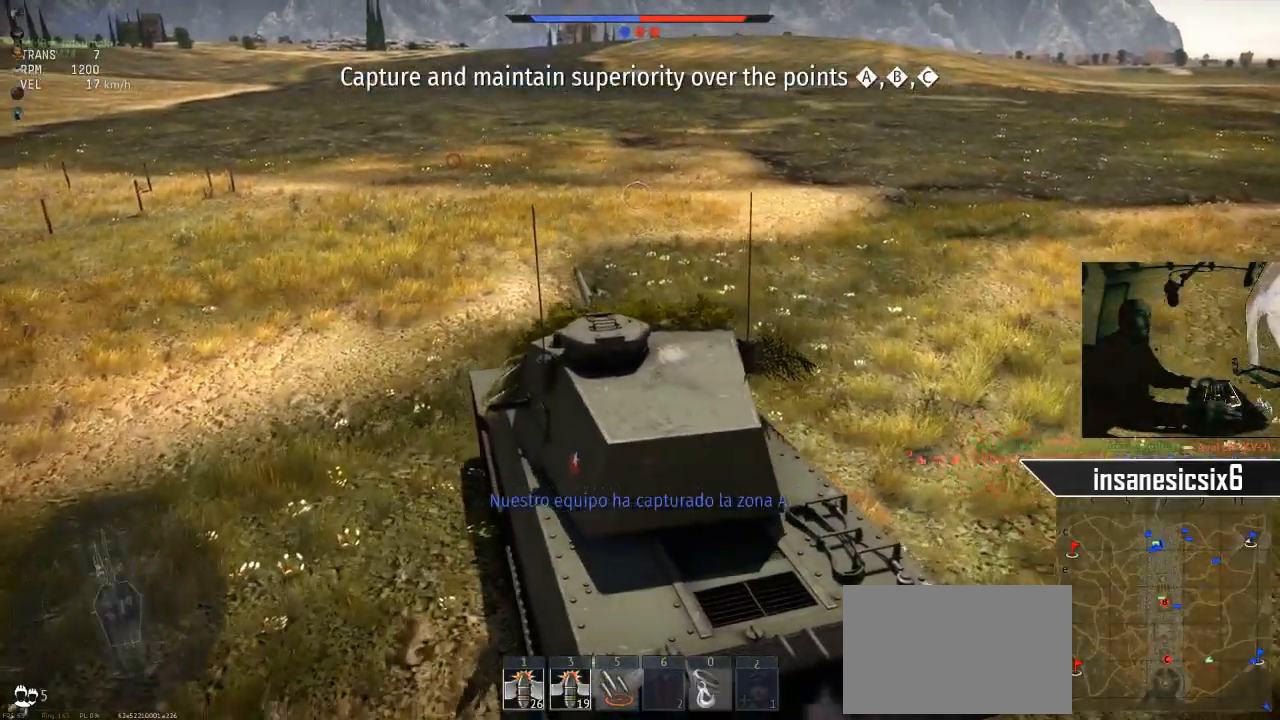
{"keys": ["w"], "mouse": [], "mouse_move": "up-left", "events": []}
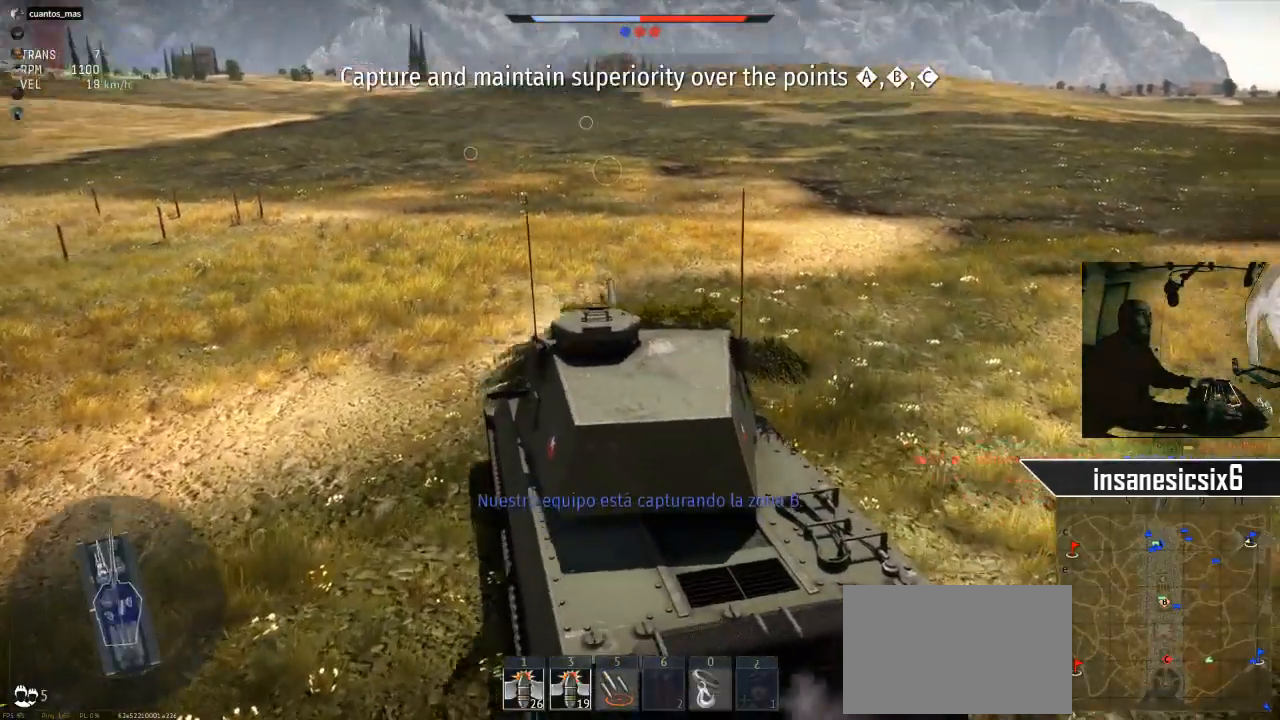
{"keys": ["d", "w"], "mouse": [], "mouse_move": "left", "events": [[484, "d", "down"]]}
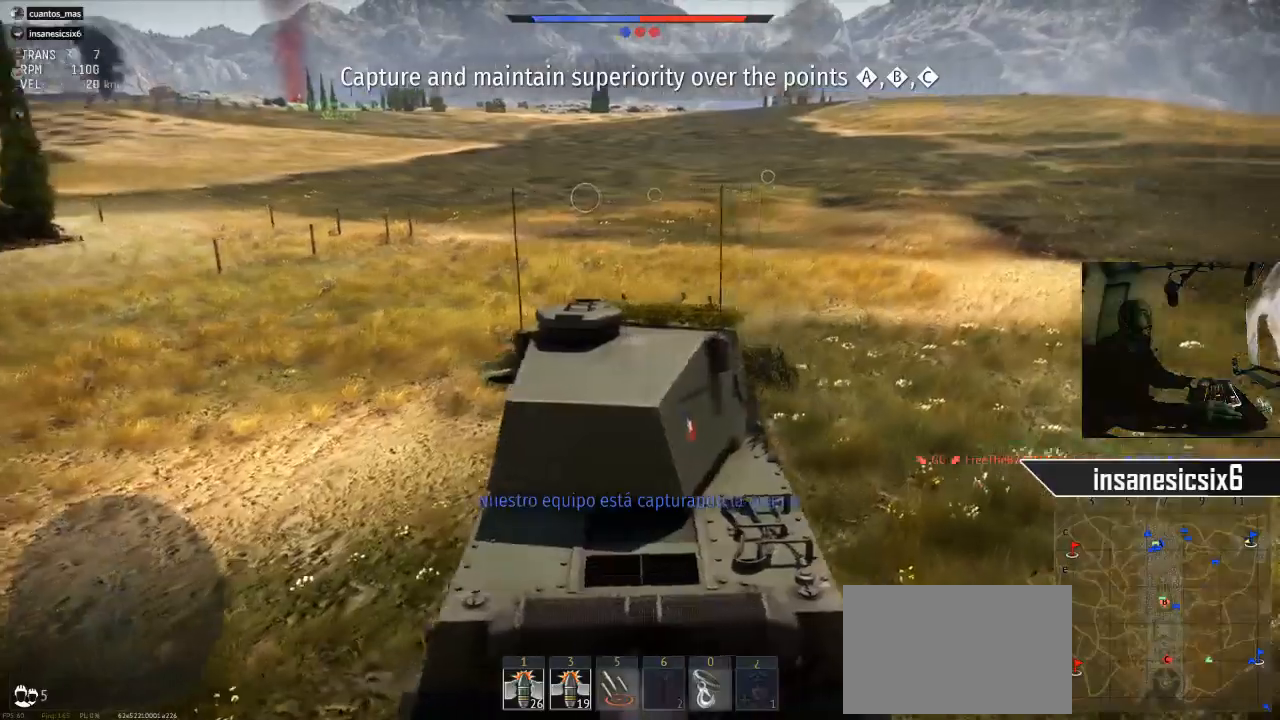
{"keys": ["w"], "mouse": [], "mouse_move": "still", "events": [[184, "d", "up"]]}
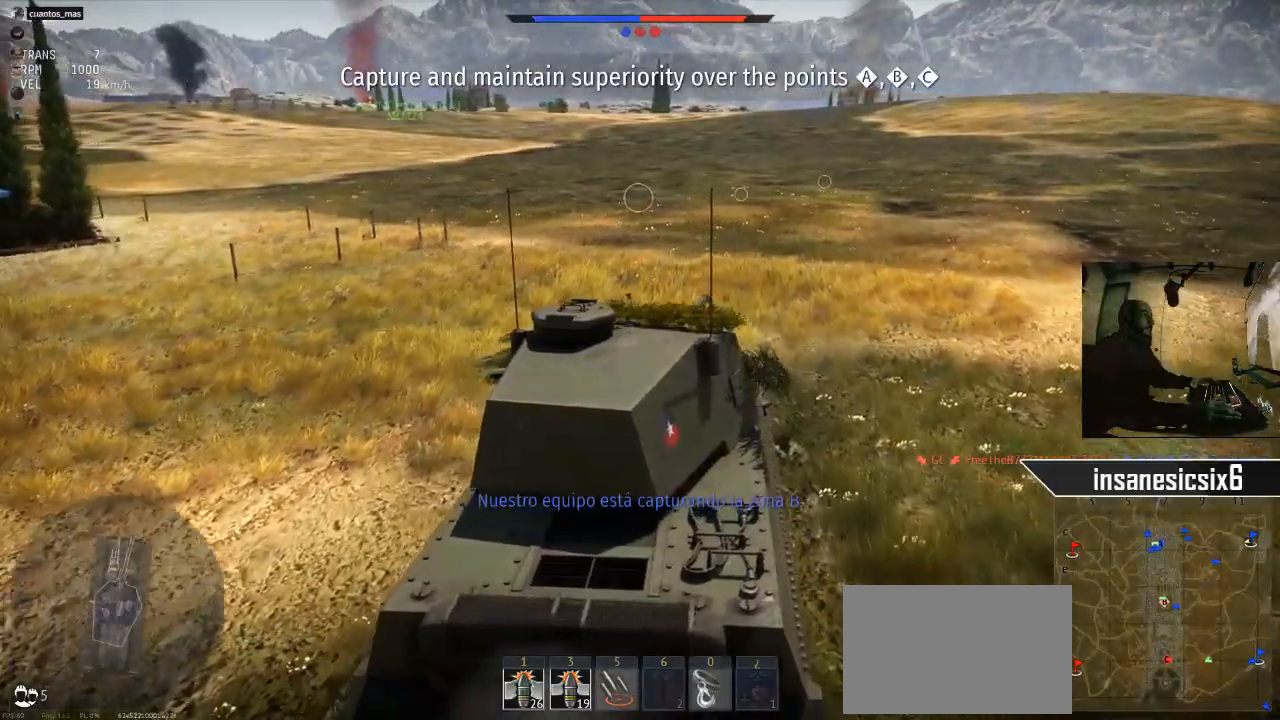
{"keys": ["w"], "mouse": [], "mouse_move": "still", "events": []}
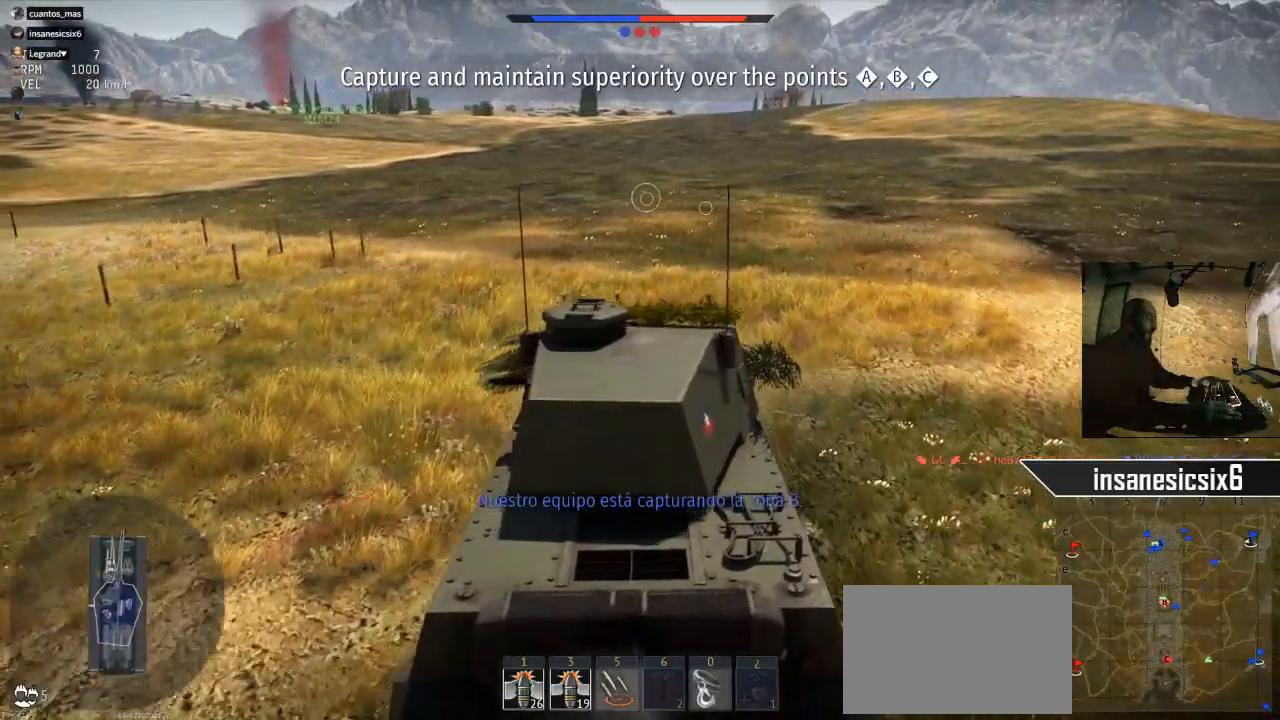
{"keys": ["w"], "mouse": [], "mouse_move": "still", "events": []}
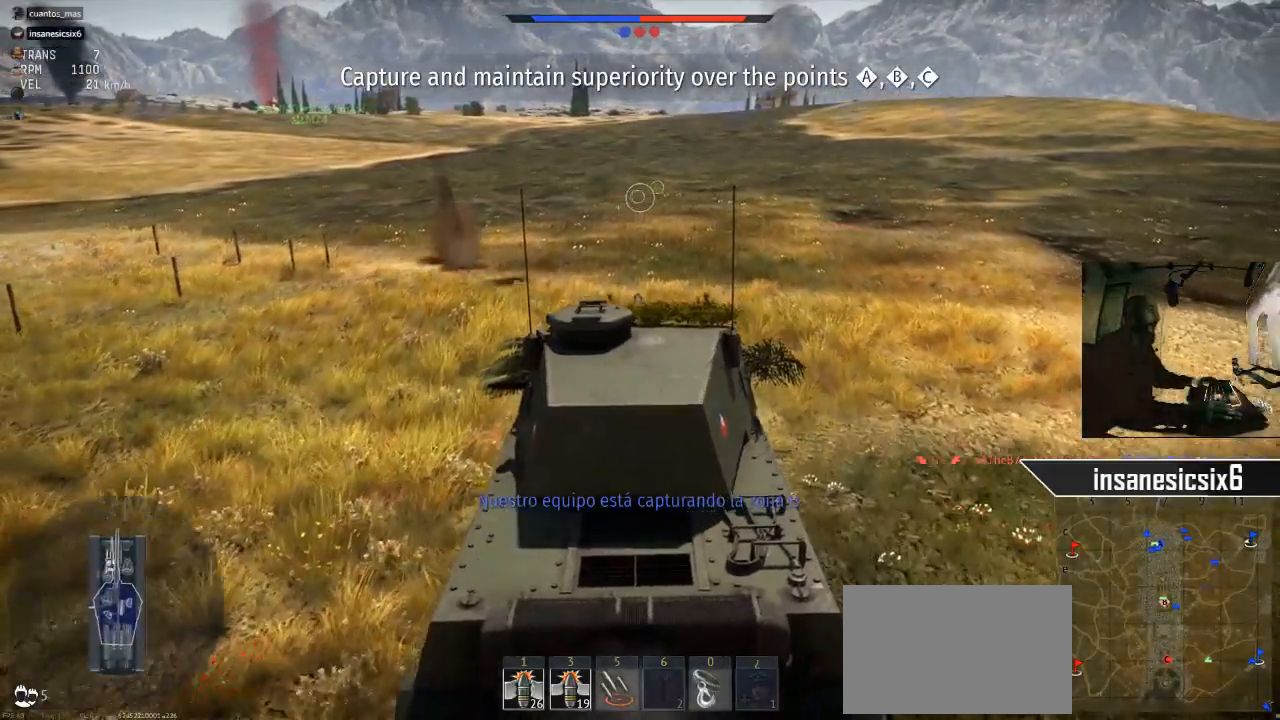
{"keys": ["w"], "mouse": [], "mouse_move": "still", "events": []}
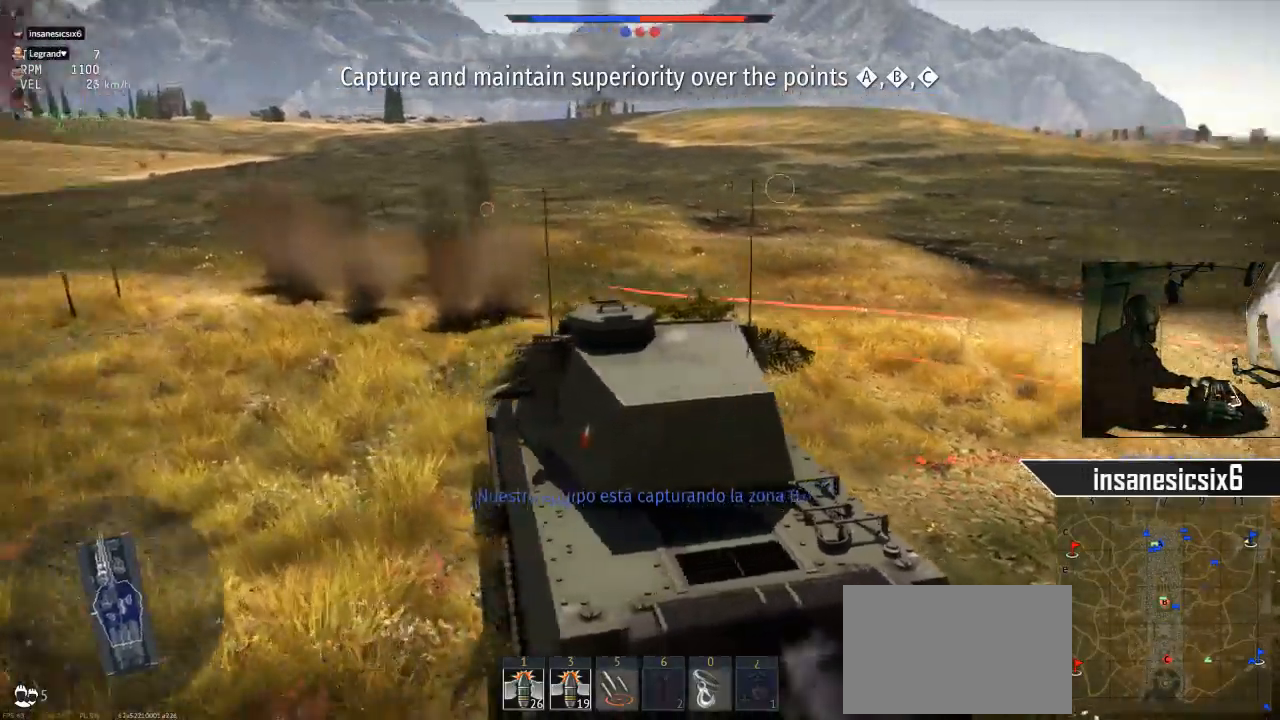
{"keys": ["w"], "mouse": [], "mouse_move": "down-right", "events": []}
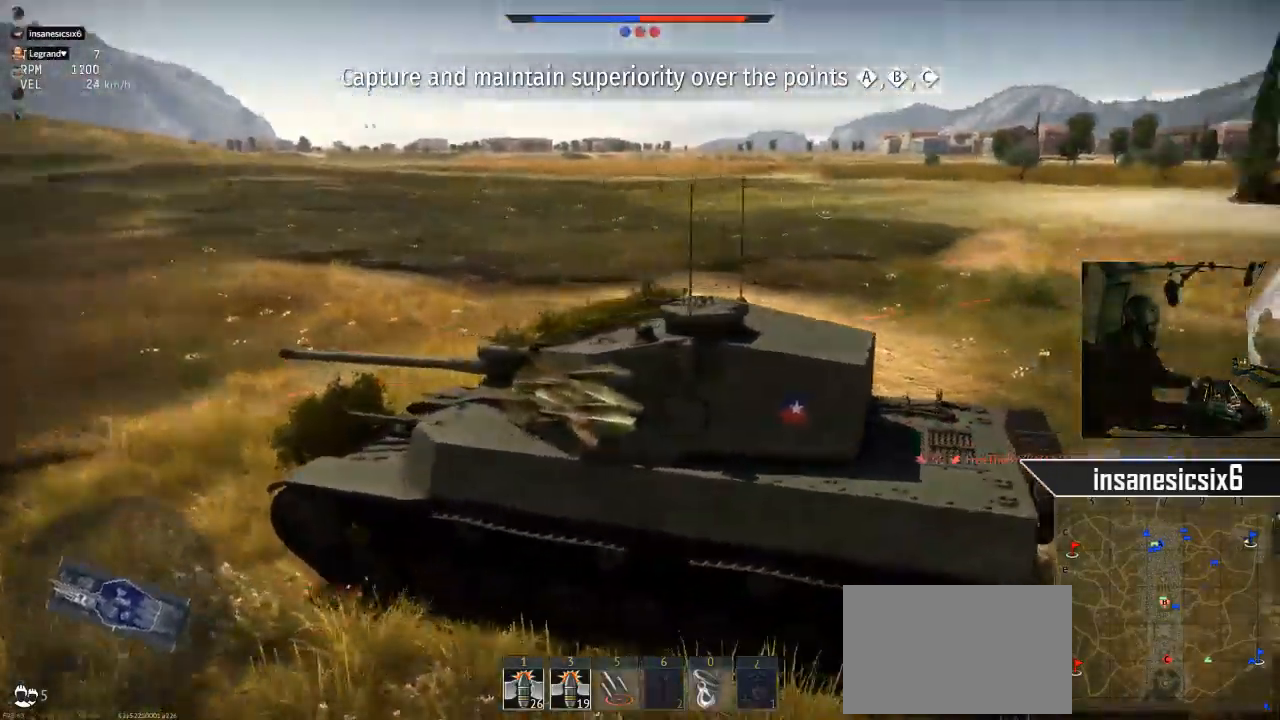
{"keys": ["w"], "mouse": [], "mouse_move": "still", "events": []}
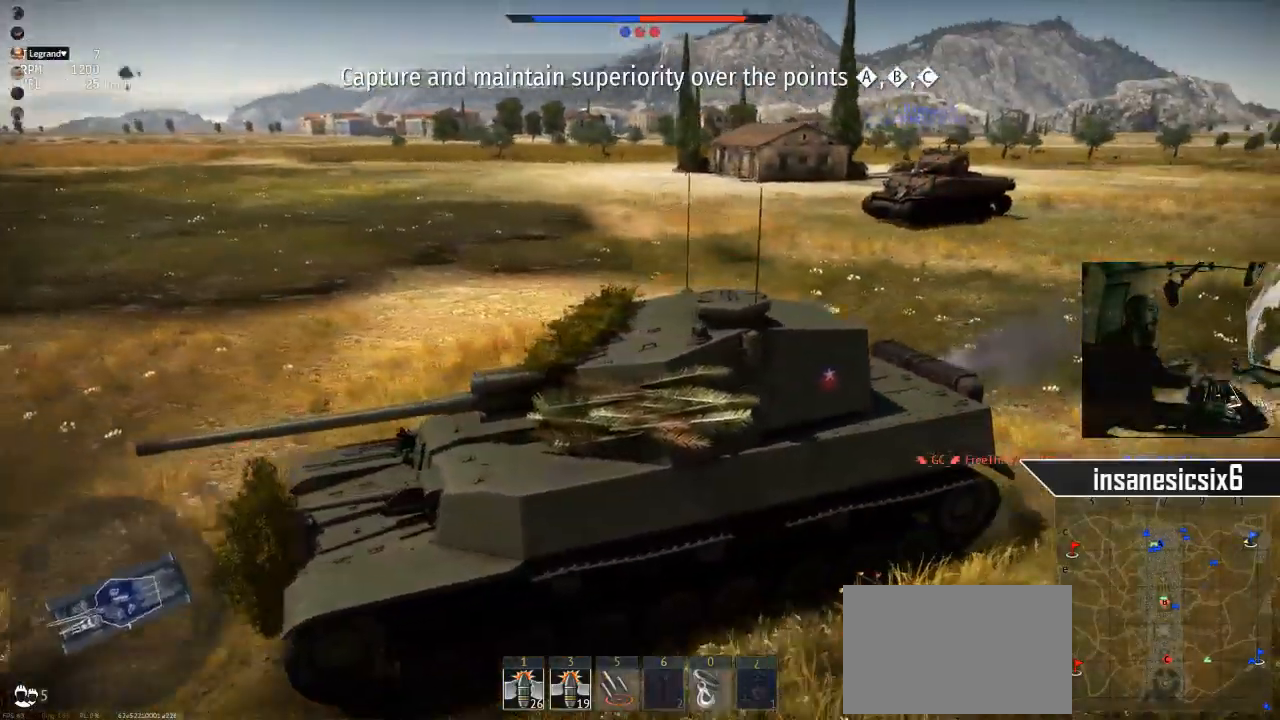
{"keys": ["w"], "mouse": [], "mouse_move": "still", "events": []}
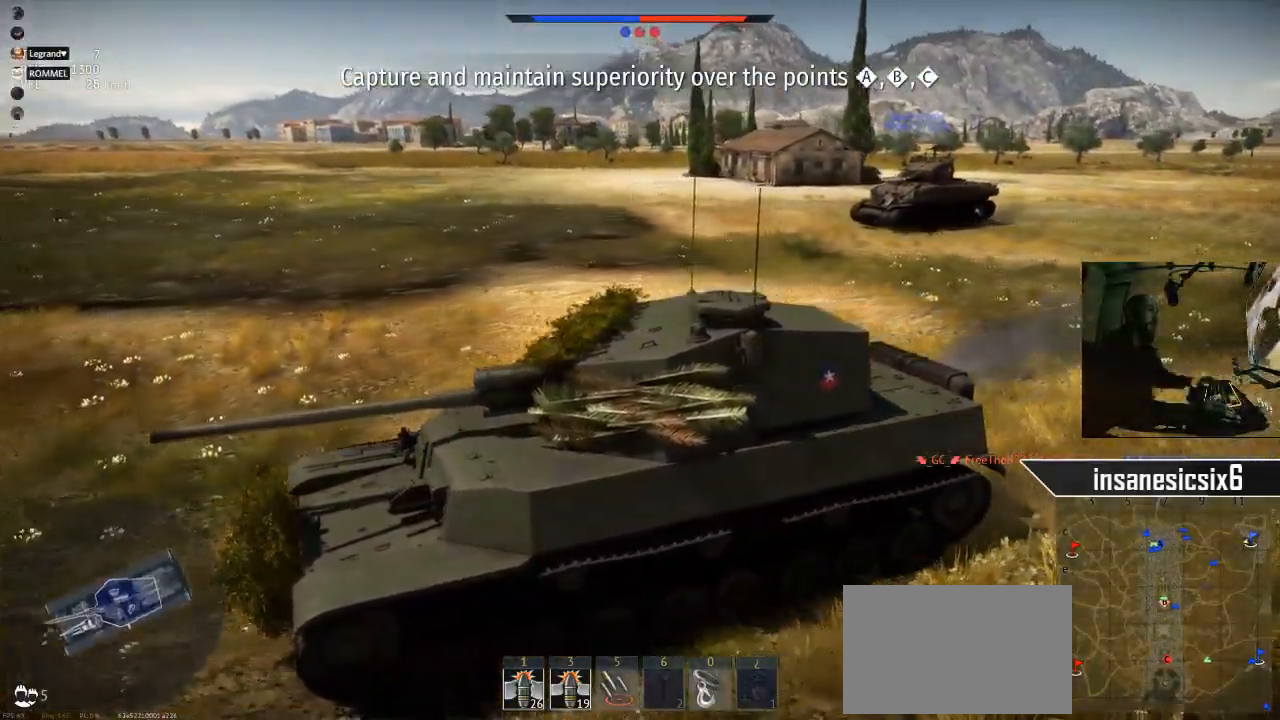
{"keys": ["w"], "mouse": [], "mouse_move": "still", "events": []}
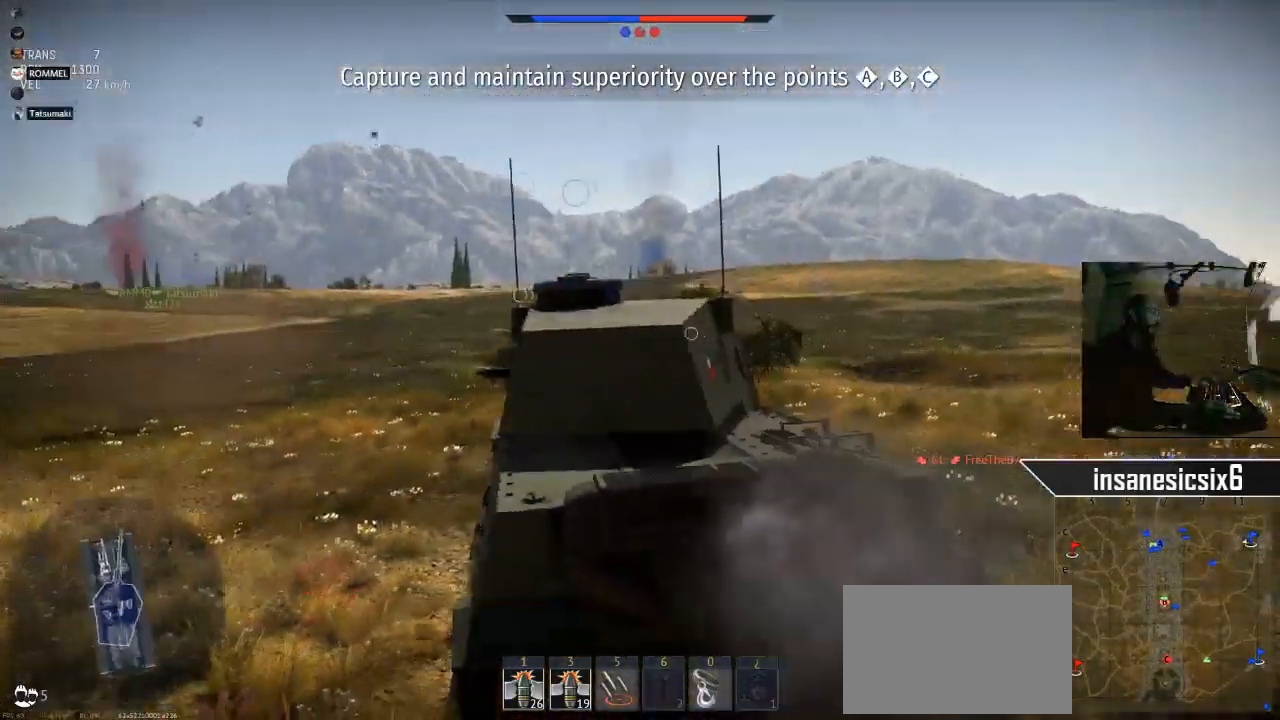
{"keys": ["w"], "mouse": [], "mouse_move": "still", "events": []}
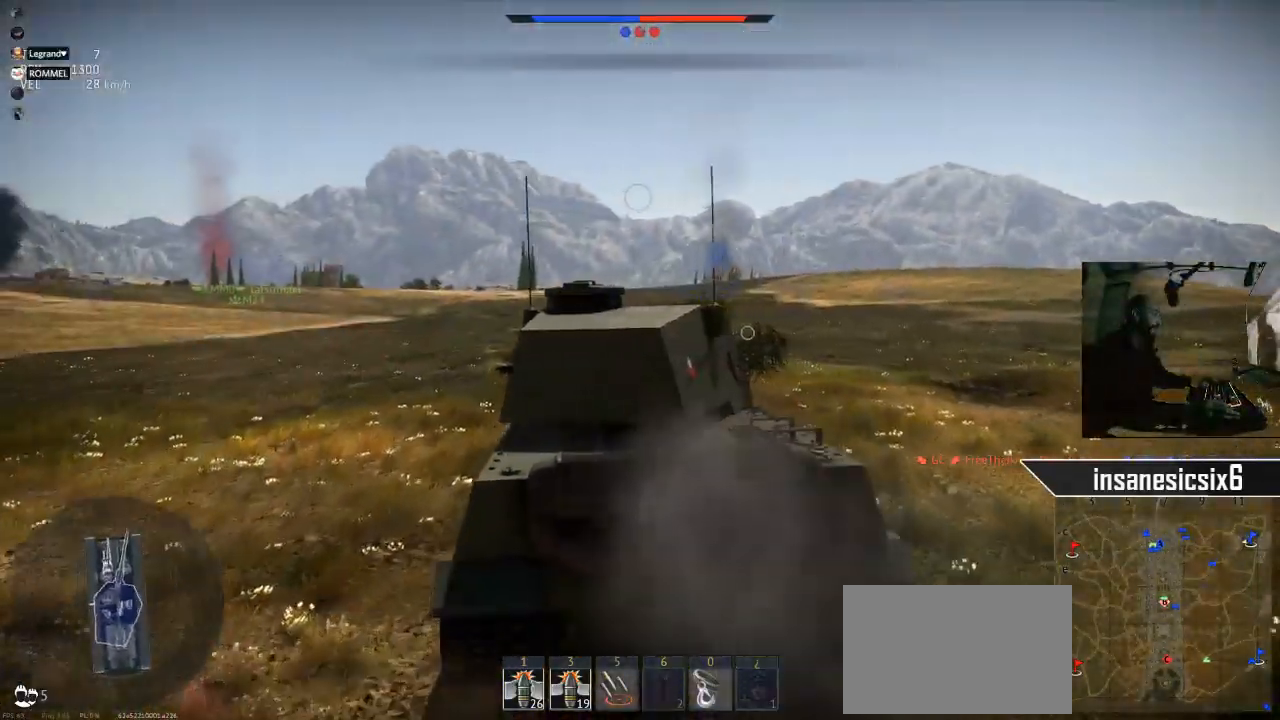
{"keys": ["w"], "mouse": [], "mouse_move": "down-left", "events": []}
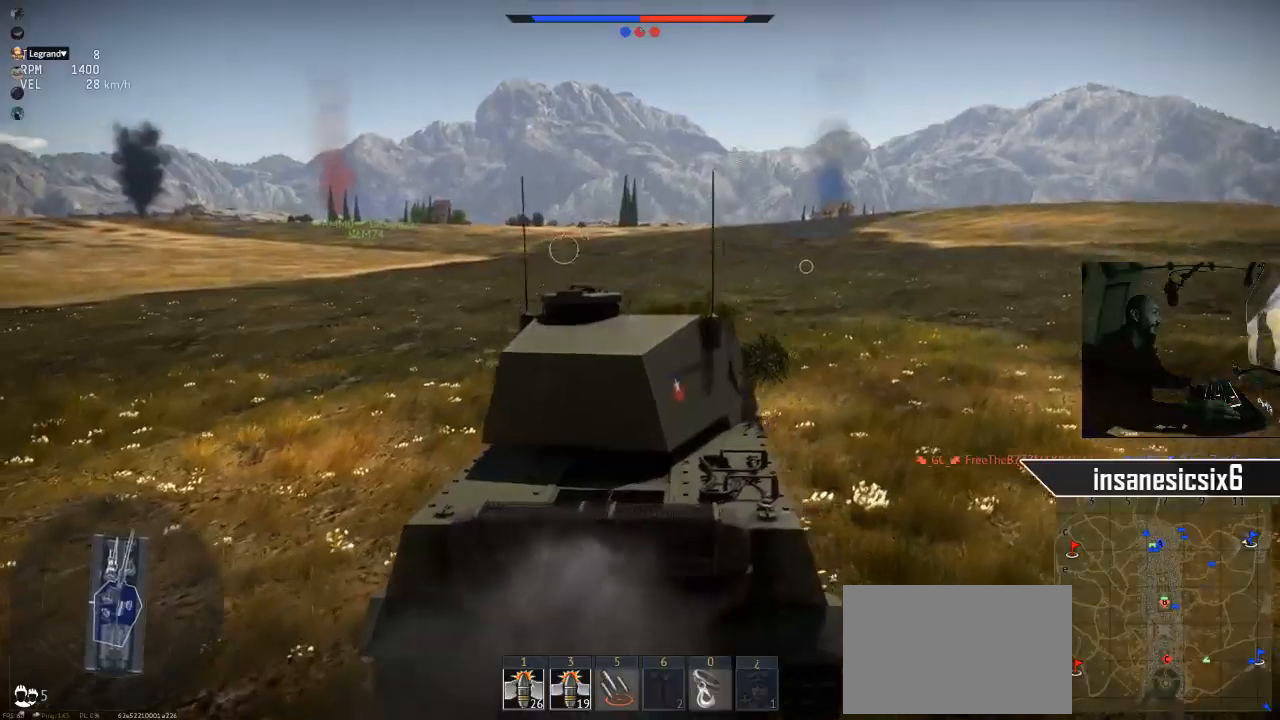
{"keys": ["w"], "mouse": [], "mouse_move": "still", "events": []}
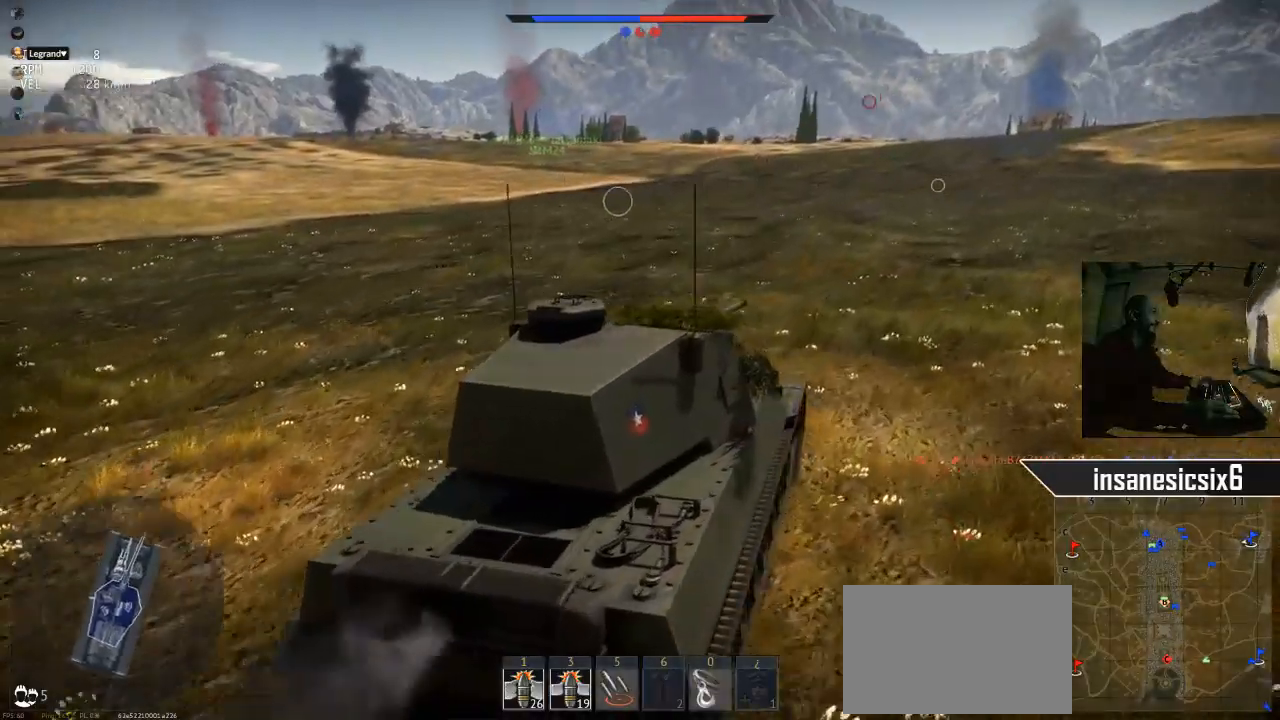
{"keys": ["w"], "mouse": [], "mouse_move": "still", "events": []}
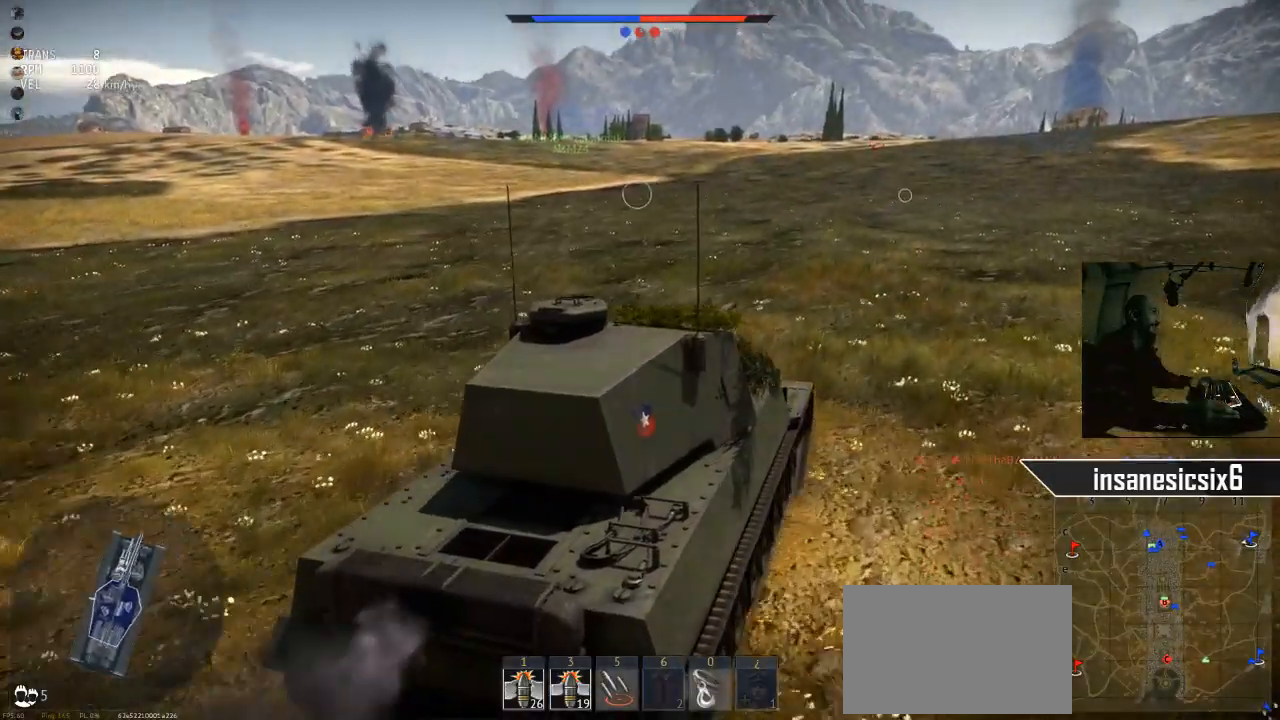
{"keys": ["w"], "mouse": [], "mouse_move": "still", "events": []}
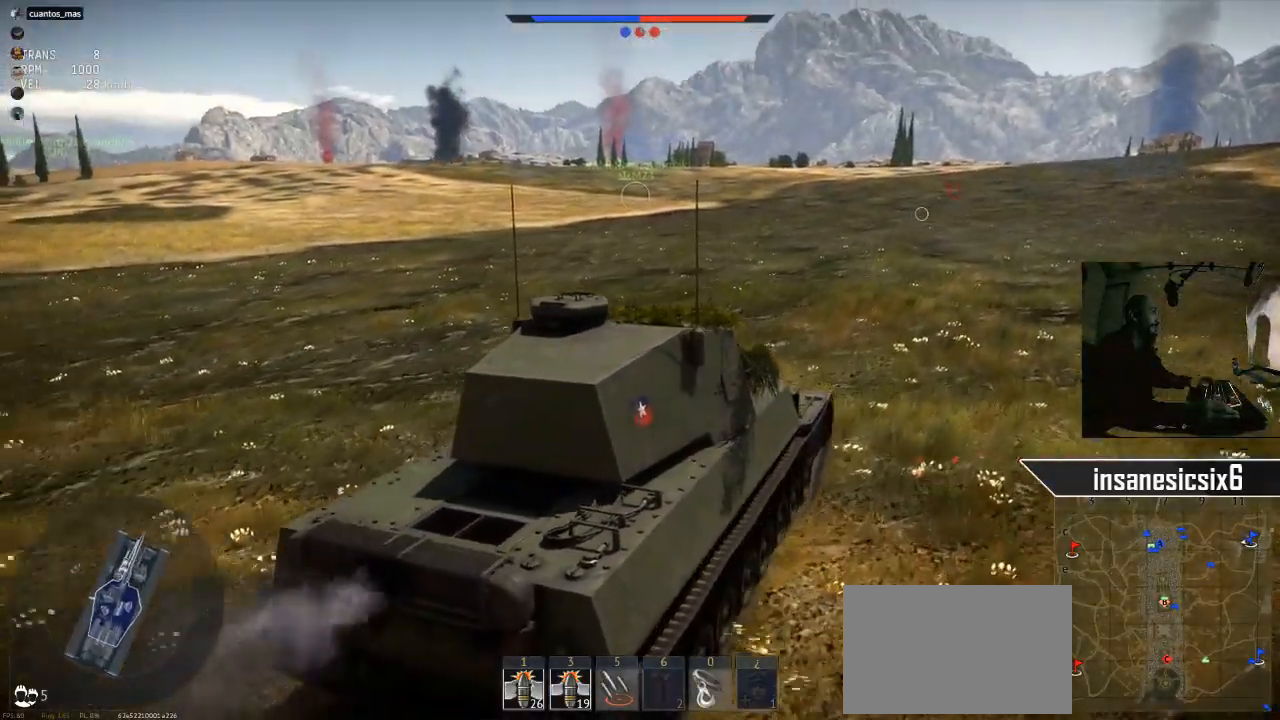
{"keys": ["a", "w"], "mouse": [], "mouse_move": "still", "events": [[350, "a", "down"]]}
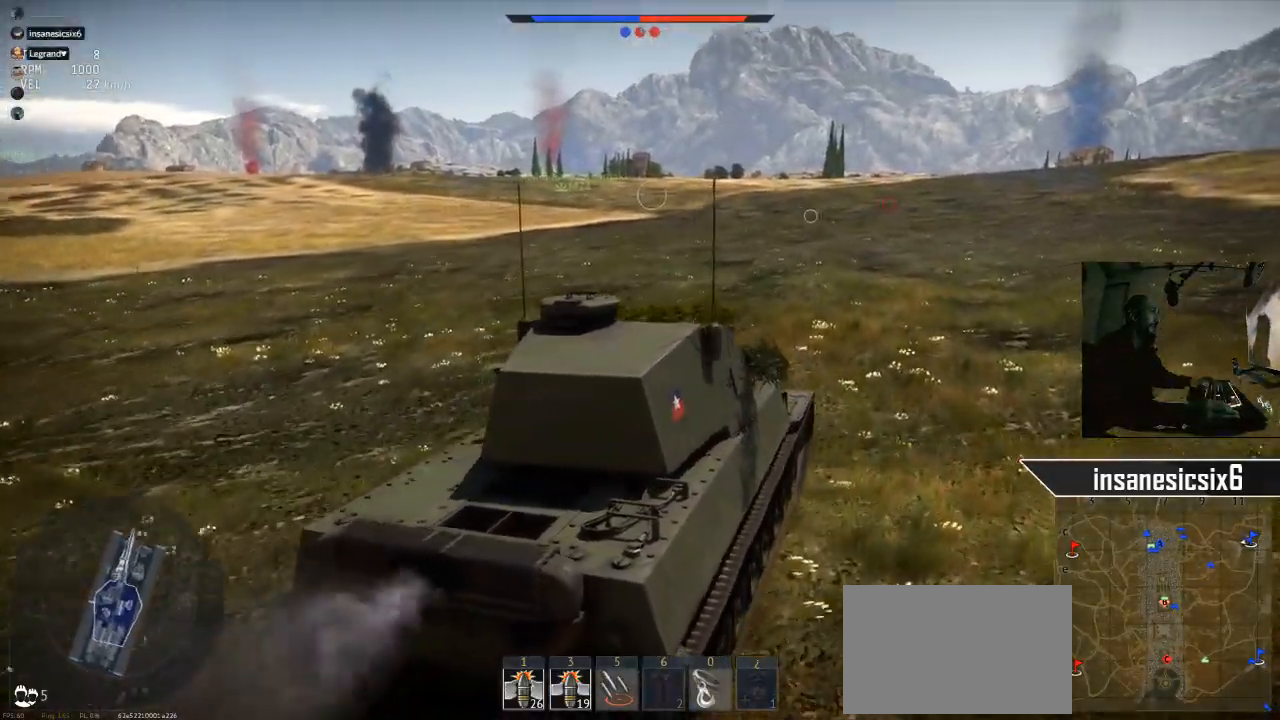
{"keys": ["w"], "mouse": [], "mouse_move": "still", "events": [[83, "a", "up"]]}
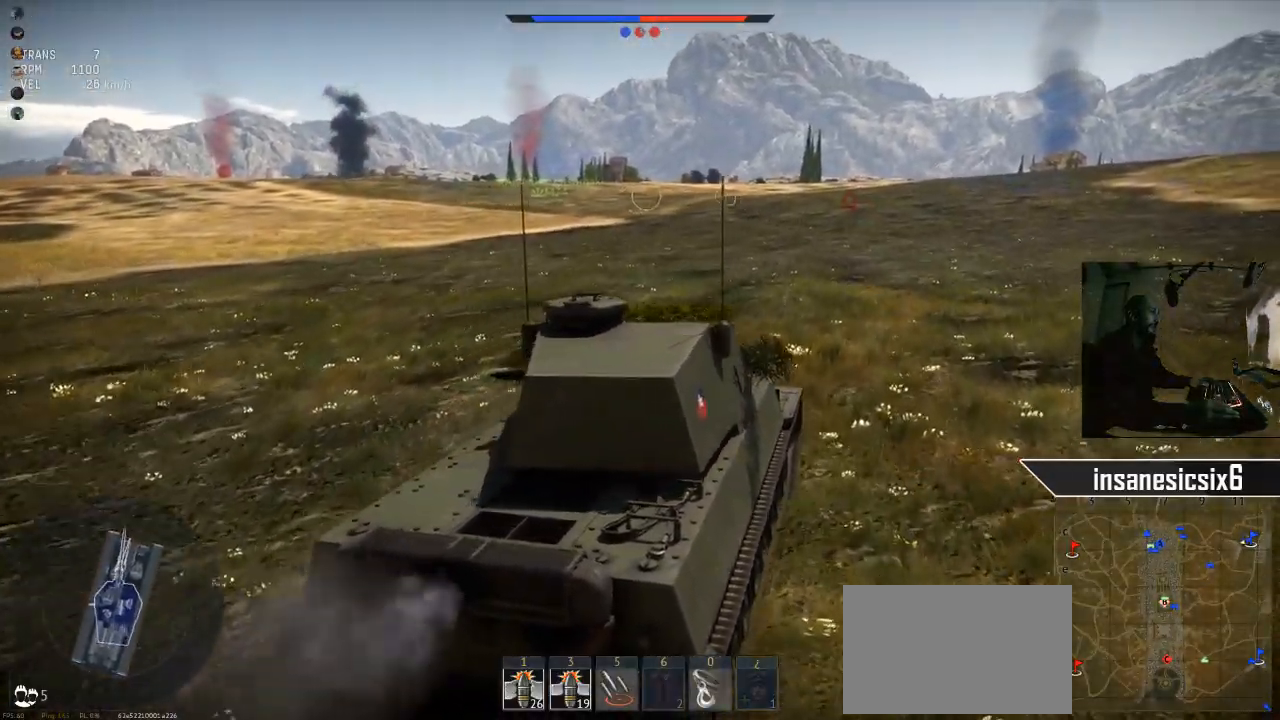
{"keys": ["c", "w"], "mouse": [], "mouse_move": "still", "events": [[50, "c", "down"]]}
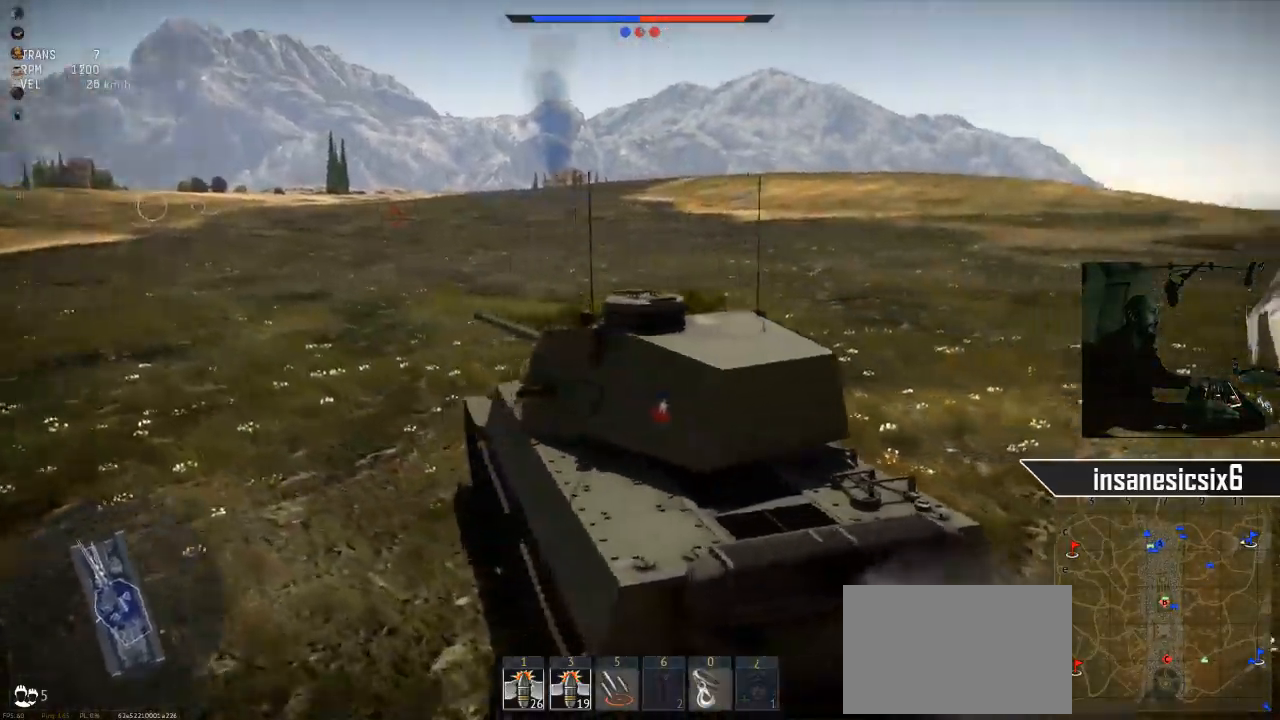
{"keys": ["c", "w"], "mouse": [], "mouse_move": "right", "events": []}
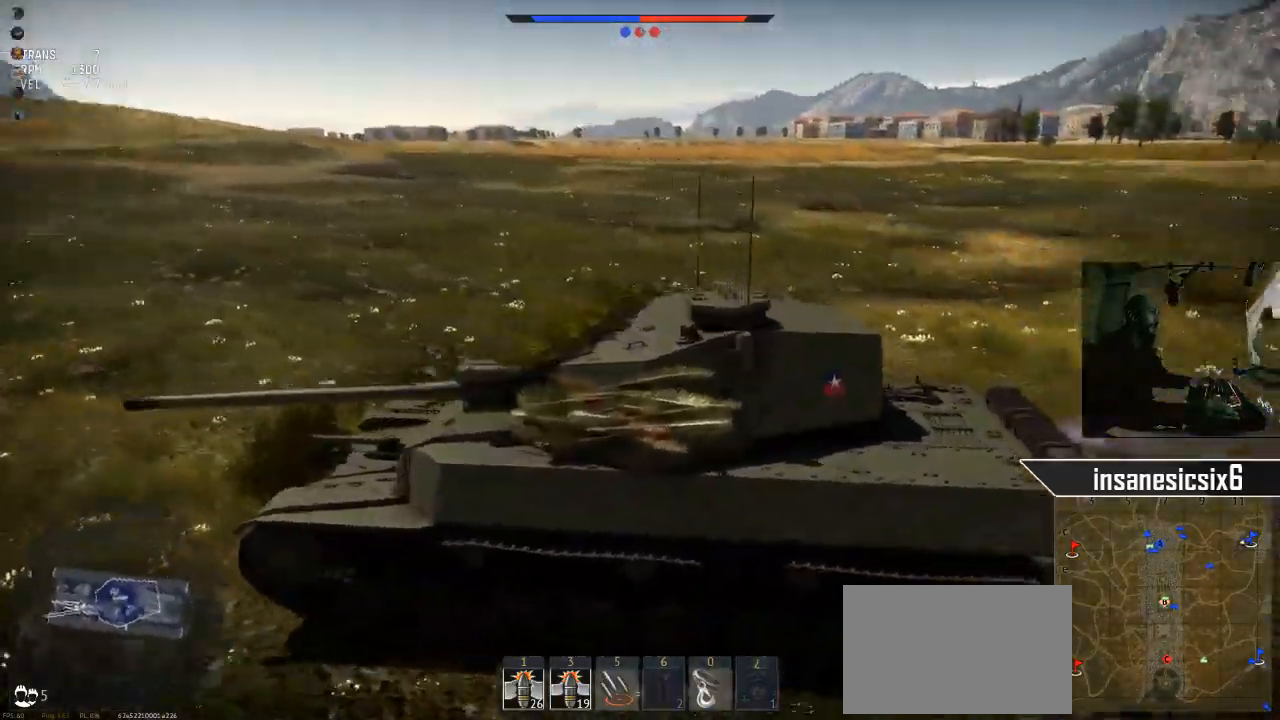
{"keys": ["c", "w"], "mouse": [], "mouse_move": "right", "events": []}
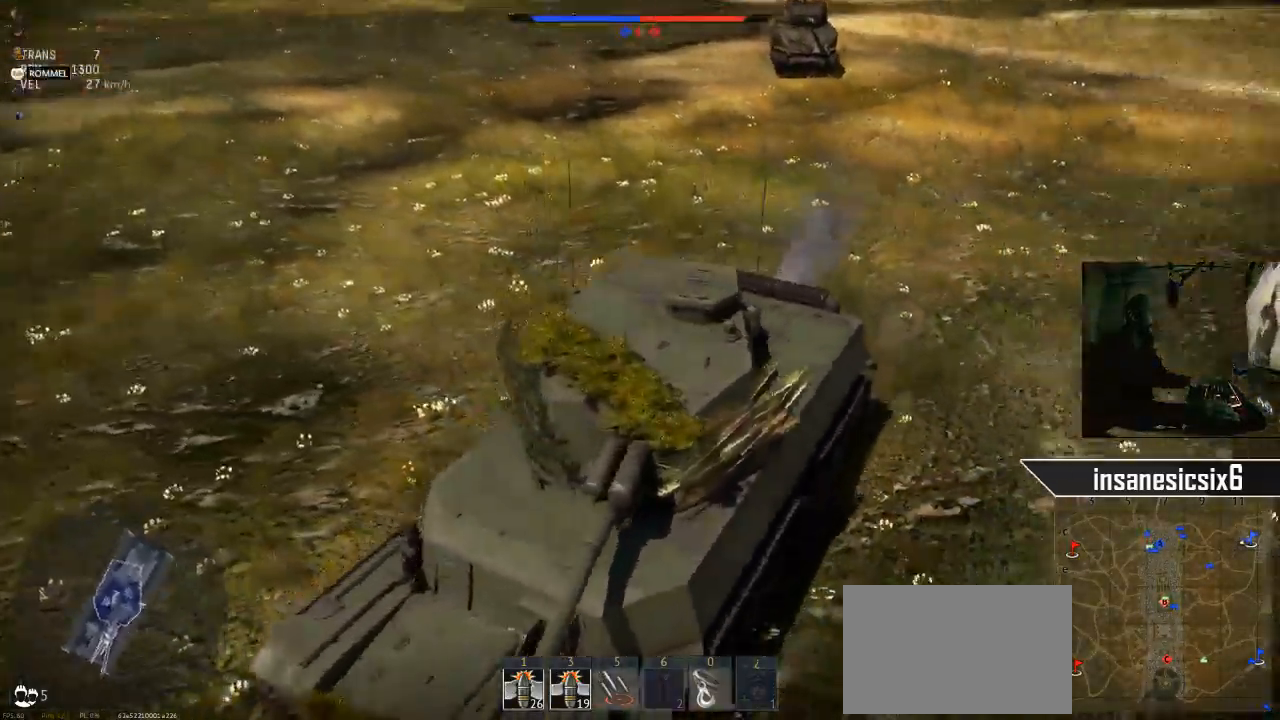
{"keys": ["c", "w"], "mouse": [], "mouse_move": "still", "events": []}